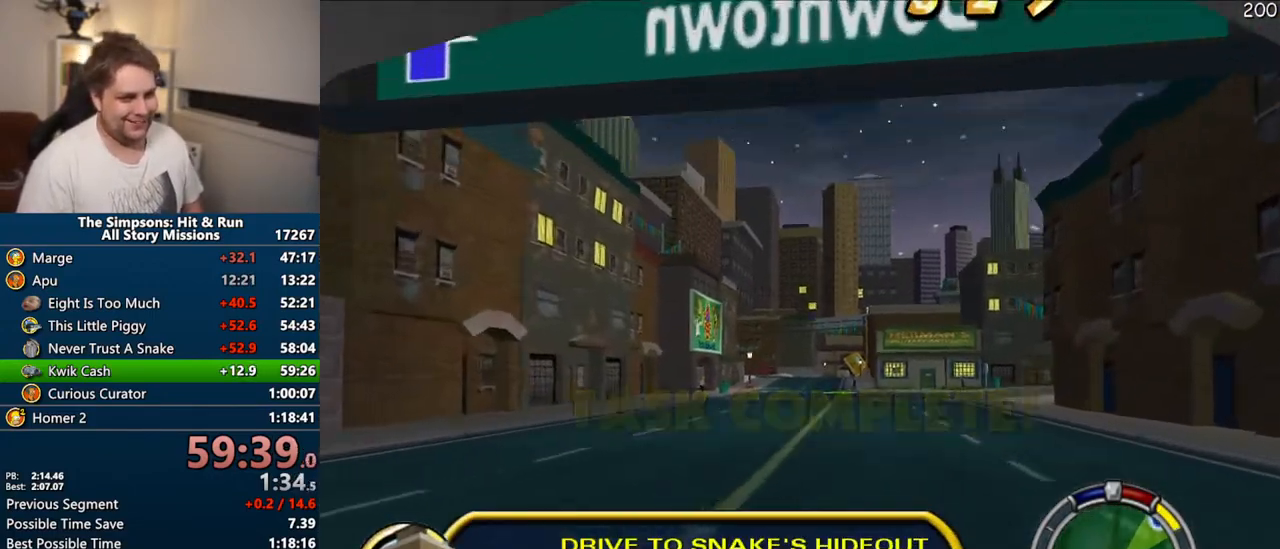
Gameplay with a controller (PlayStation layout); each line is a JSON object with the inputs held at the frame after it (dt_ms = milliseconds from this image to that frame). "events" lists button and stick changes between this image and that frame as [ms after this image, input, new state], when the widget could be followed in between. Not read: L3 R3.
{"dt_ms": 500, "buttons": ["CROSS"], "left_stick": "center", "right_stick": "center", "events": [[133, "left_stick", "left"], [183, "left_stick", "center"]]}
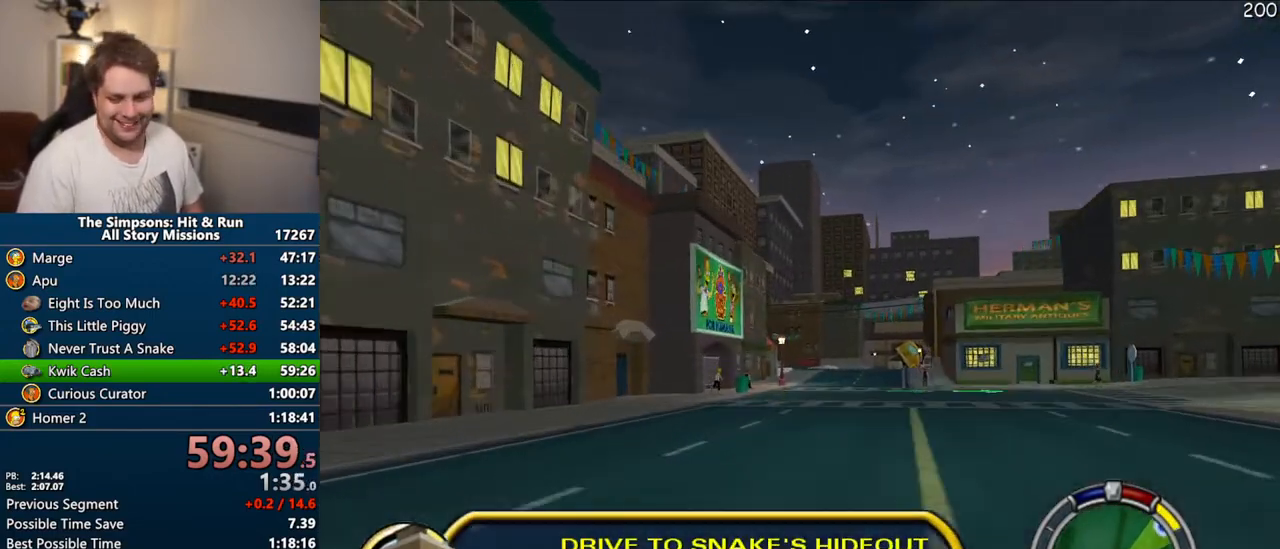
{"dt_ms": 500, "buttons": ["CROSS"], "left_stick": "center", "right_stick": "center", "events": [[33, "left_stick", "right"], [167, "left_stick", "center"]]}
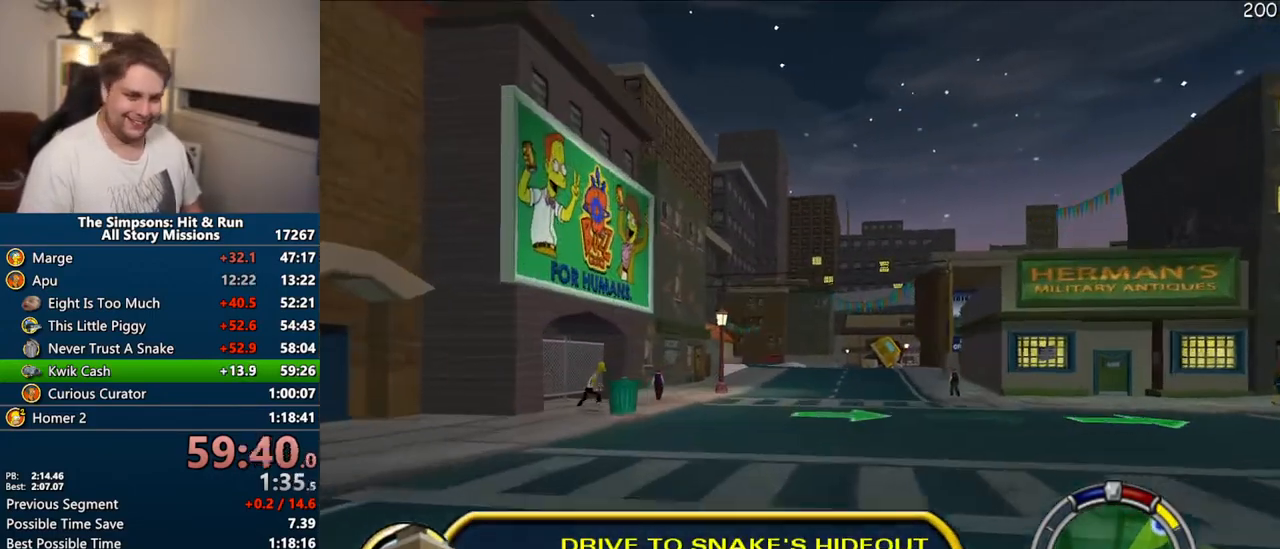
{"dt_ms": 500, "buttons": ["CROSS"], "left_stick": "right", "right_stick": "center", "events": [[483, "left_stick", "right"]]}
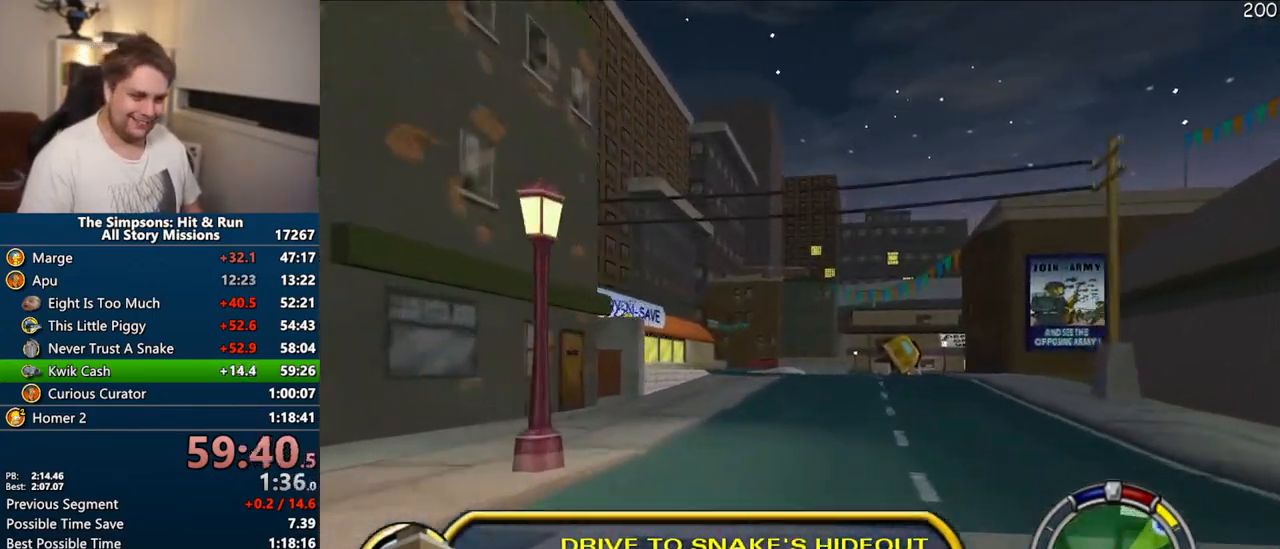
{"dt_ms": 500, "buttons": ["CROSS"], "left_stick": "right", "right_stick": "center", "events": [[200, "left_stick", "center"], [383, "left_stick", "right"]]}
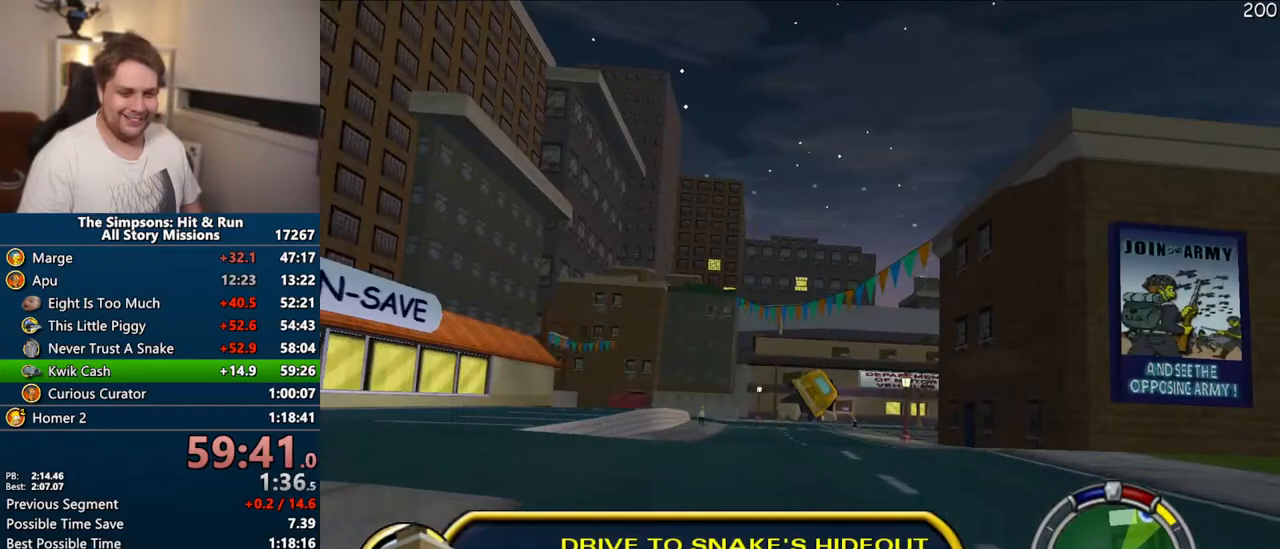
{"dt_ms": 500, "buttons": ["CROSS"], "left_stick": "right", "right_stick": "center", "events": [[67, "left_stick", "center"], [133, "left_stick", "right"], [317, "left_stick", "center"], [417, "right_stick", "down"], [467, "left_stick", "right"], [500, "right_stick", "center"]]}
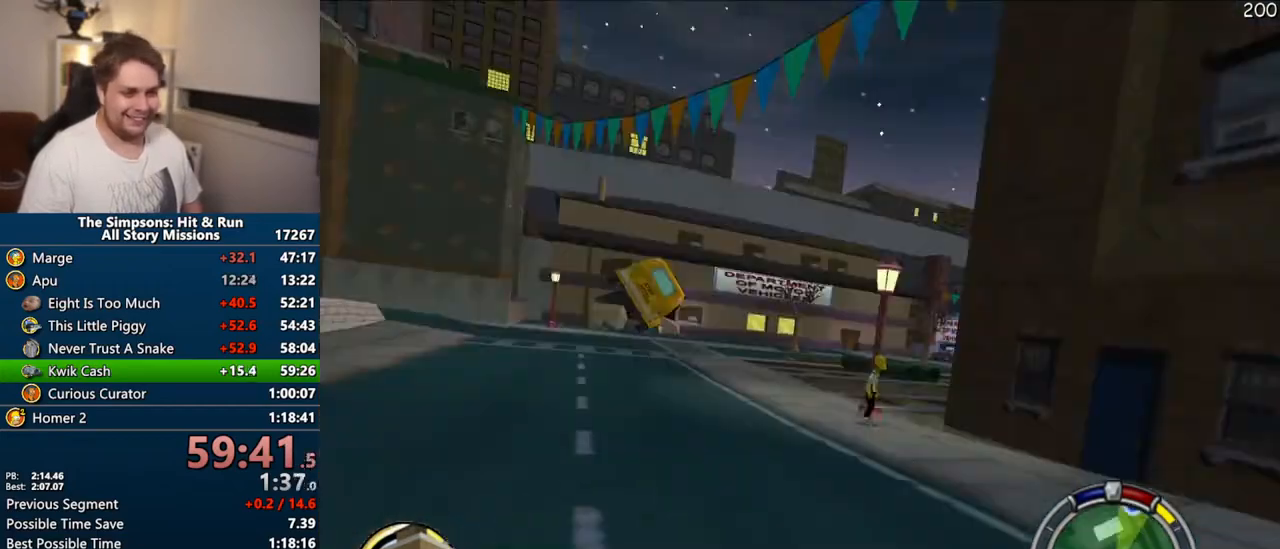
{"dt_ms": 500, "buttons": ["CROSS"], "left_stick": "center", "right_stick": "center", "events": [[483, "left_stick", "center"]]}
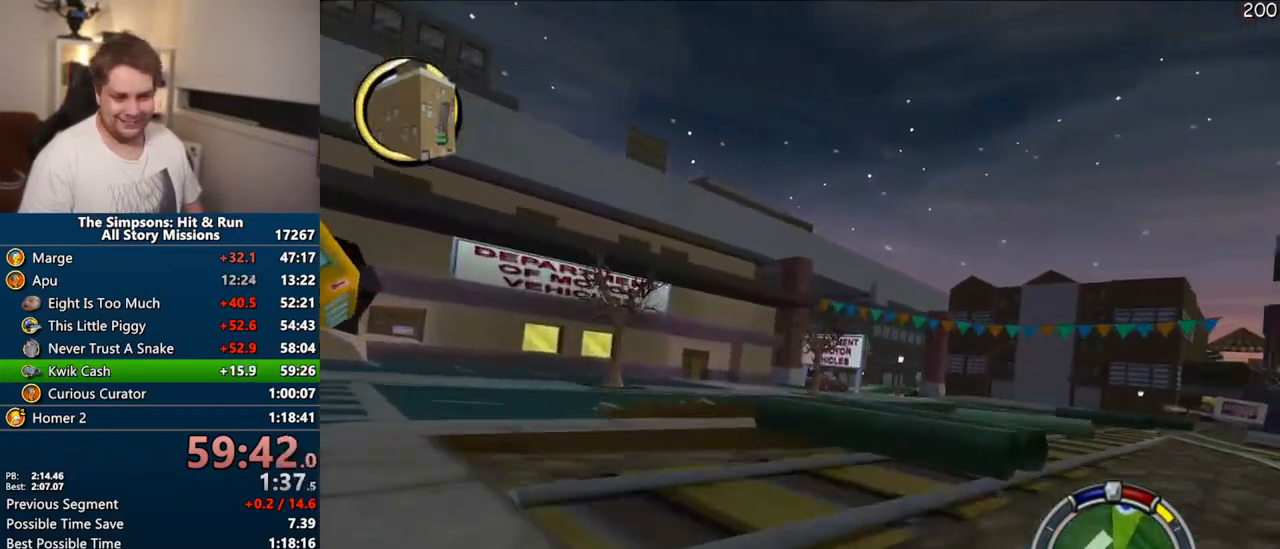
{"dt_ms": 500, "buttons": ["CROSS"], "left_stick": "center", "right_stick": "center", "events": [[83, "left_stick", "right"], [333, "left_stick", "center"]]}
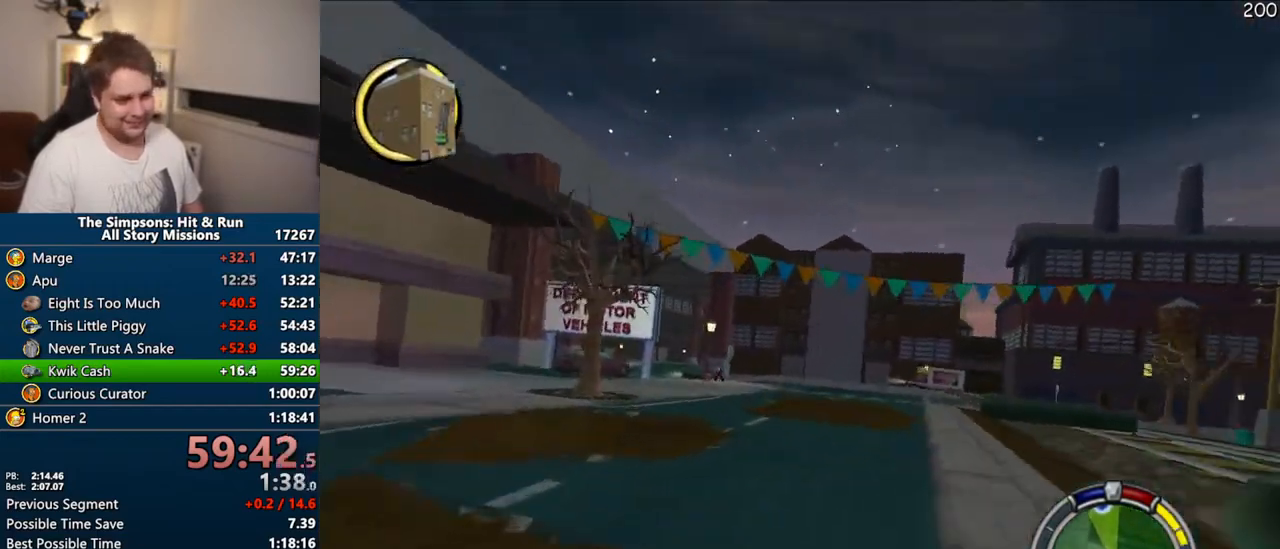
{"dt_ms": 500, "buttons": [], "left_stick": "center", "right_stick": "center", "events": [[217, "CROSS", "up"], [367, "left_stick", "right"], [500, "left_stick", "center"]]}
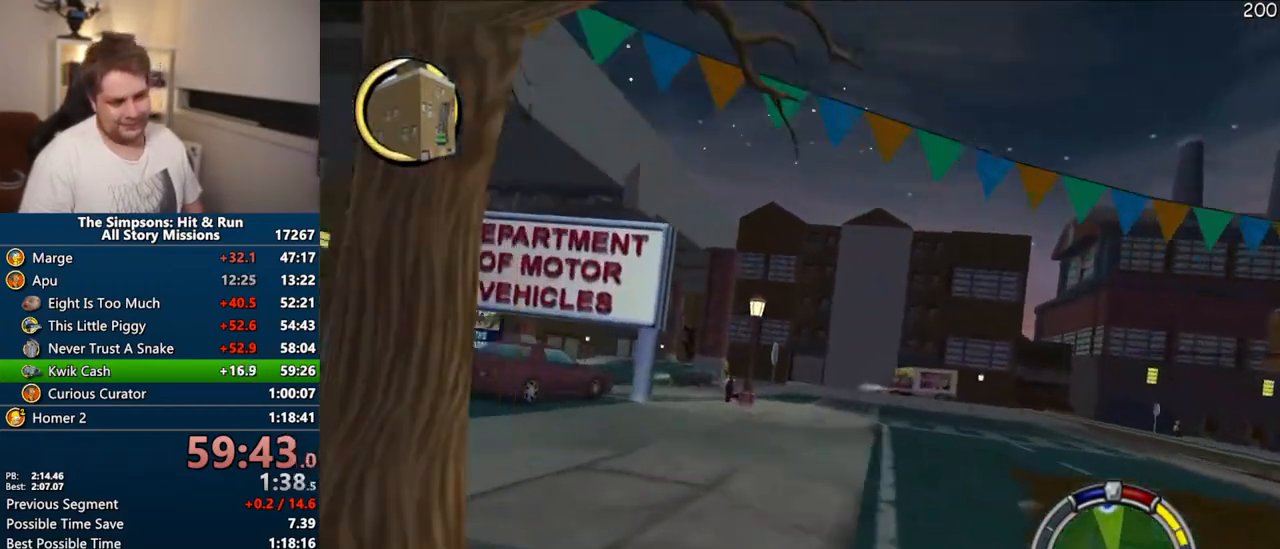
{"dt_ms": 500, "buttons": ["CROSS"], "left_stick": "center", "right_stick": "center", "events": [[283, "CROSS", "down"]]}
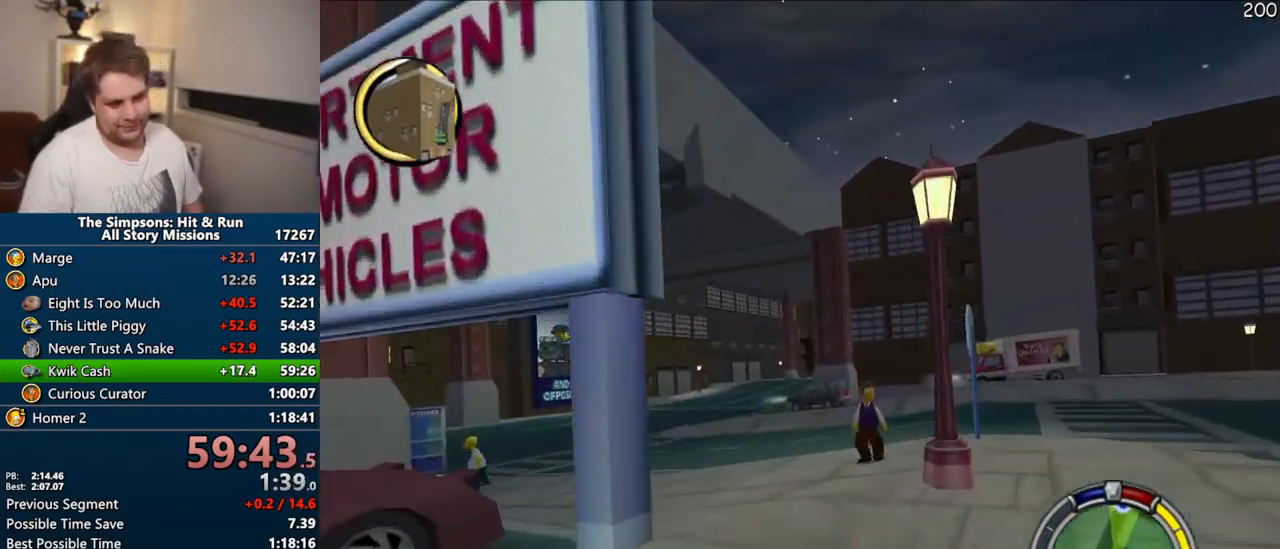
{"dt_ms": 500, "buttons": ["CROSS"], "left_stick": "center", "right_stick": "center", "events": []}
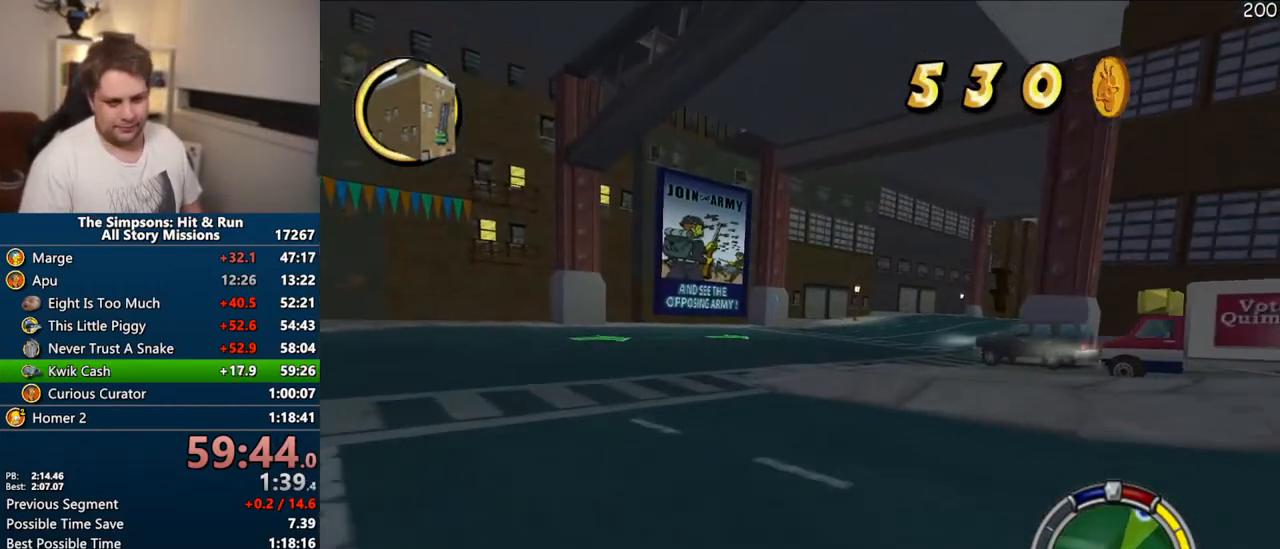
{"dt_ms": 500, "buttons": ["CROSS"], "left_stick": "right", "right_stick": "center", "events": [[150, "left_stick", "right"], [350, "left_stick", "center"], [467, "left_stick", "right"]]}
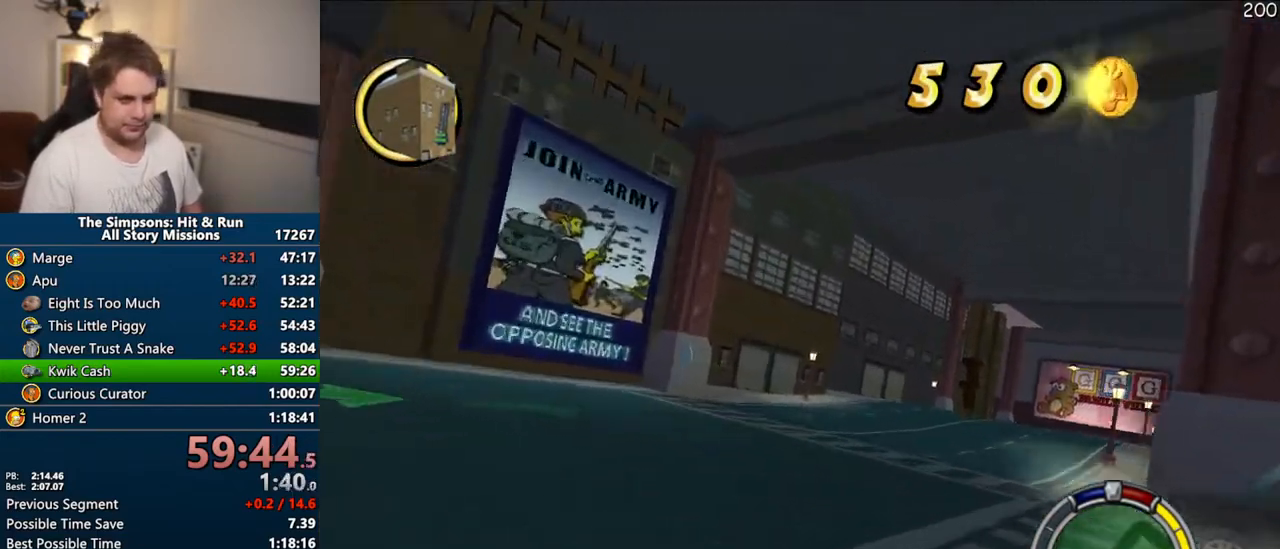
{"dt_ms": 500, "buttons": ["CROSS"], "left_stick": "left", "right_stick": "center", "events": [[300, "left_stick", "center"], [383, "left_stick", "left"]]}
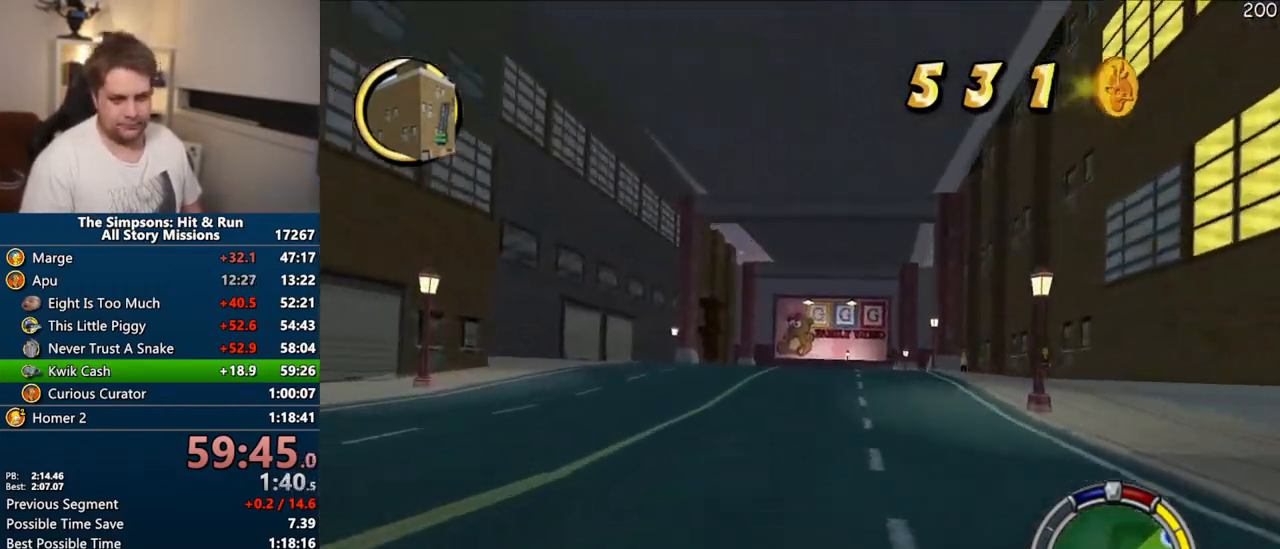
{"dt_ms": 500, "buttons": ["CROSS"], "left_stick": "right", "right_stick": "center", "events": [[50, "left_stick", "center"], [250, "left_stick", "right"]]}
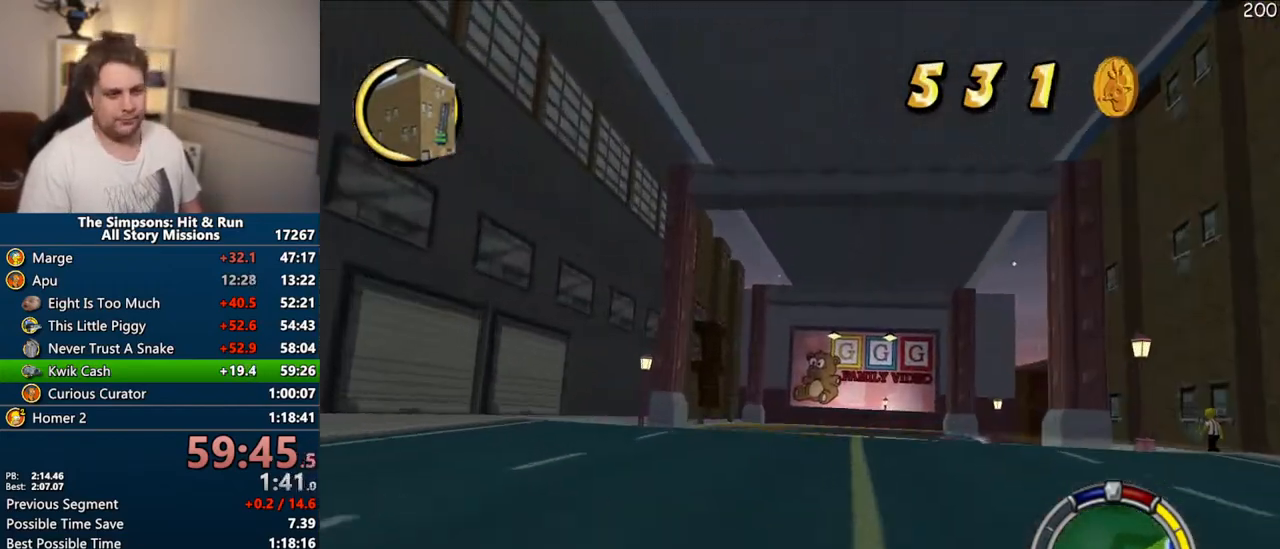
{"dt_ms": 500, "buttons": ["CROSS"], "left_stick": "right", "right_stick": "center", "events": [[150, "left_stick", "center"], [267, "left_stick", "right"]]}
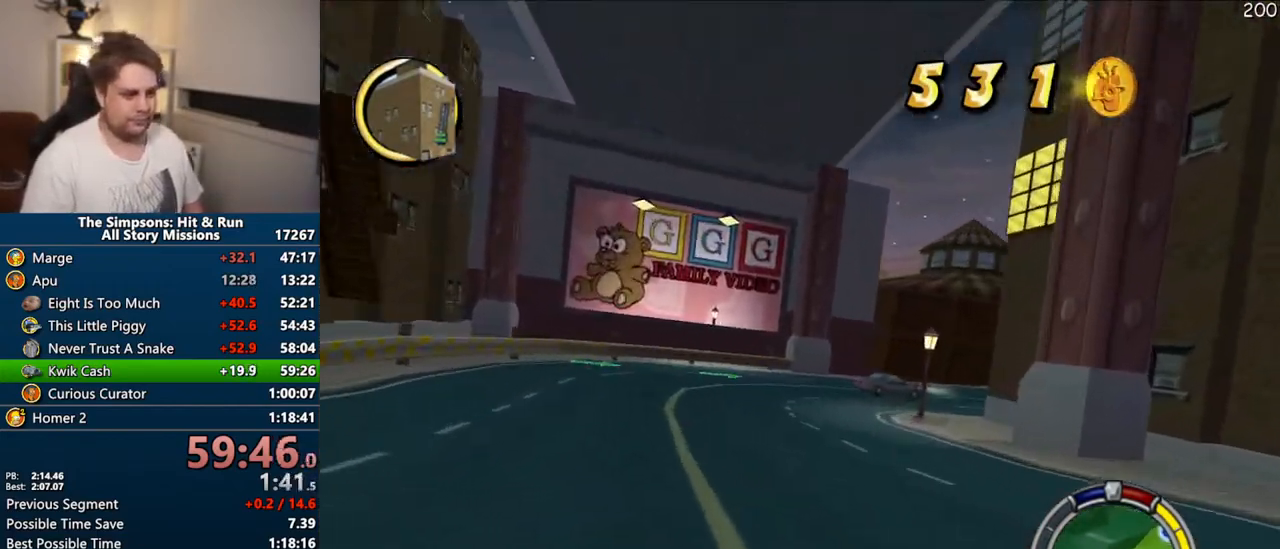
{"dt_ms": 500, "buttons": [], "left_stick": "right", "right_stick": "center", "events": [[383, "CROSS", "up"]]}
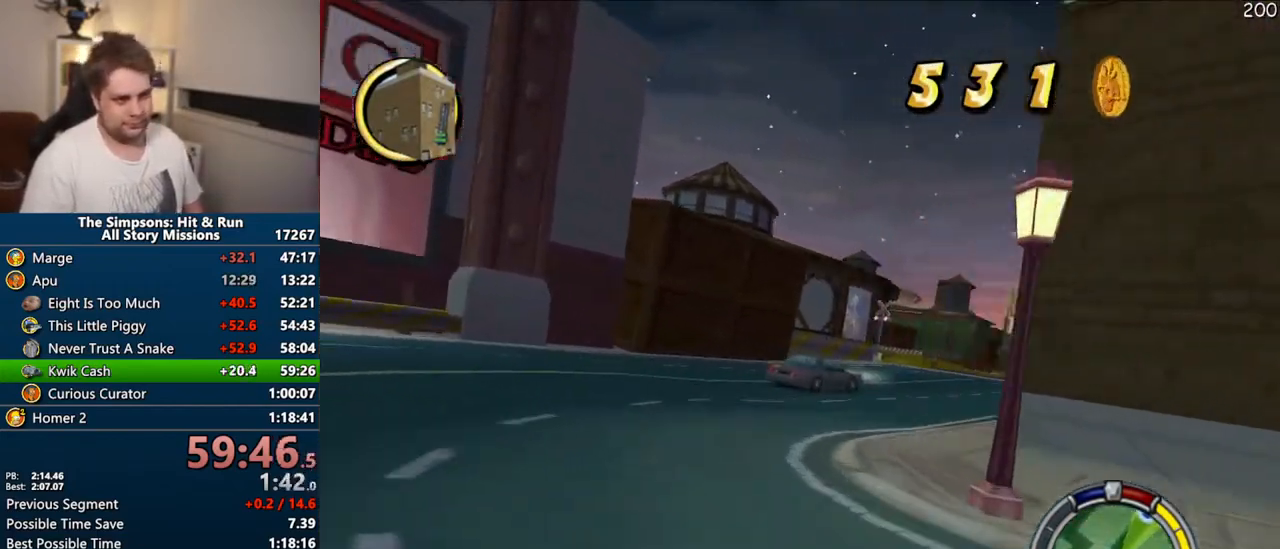
{"dt_ms": 500, "buttons": ["CROSS"], "left_stick": "right", "right_stick": "center", "events": [[283, "CROSS", "down"]]}
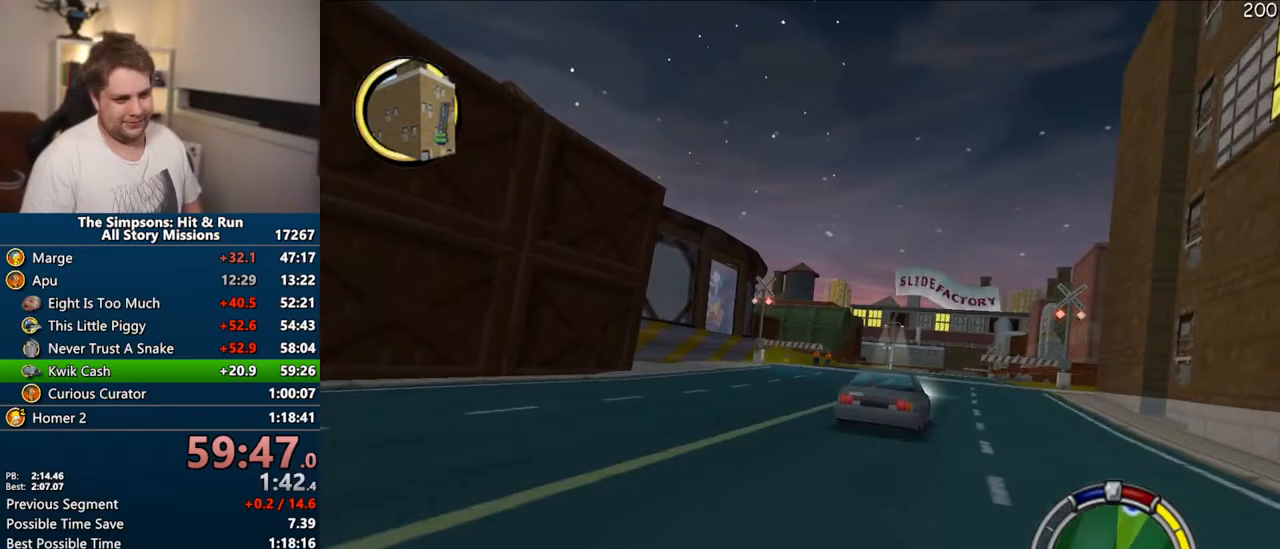
{"dt_ms": 500, "buttons": ["CROSS"], "left_stick": "right", "right_stick": "center", "events": [[33, "left_stick", "center"], [267, "left_stick", "right"]]}
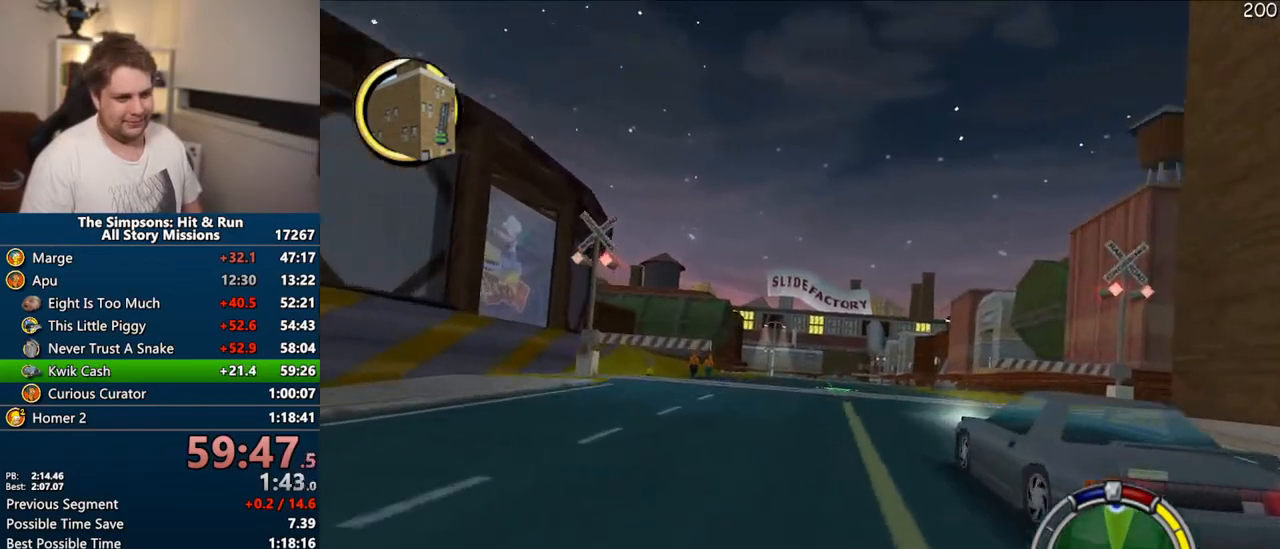
{"dt_ms": 500, "buttons": ["CROSS"], "left_stick": "center", "right_stick": "center", "events": [[50, "left_stick", "center"]]}
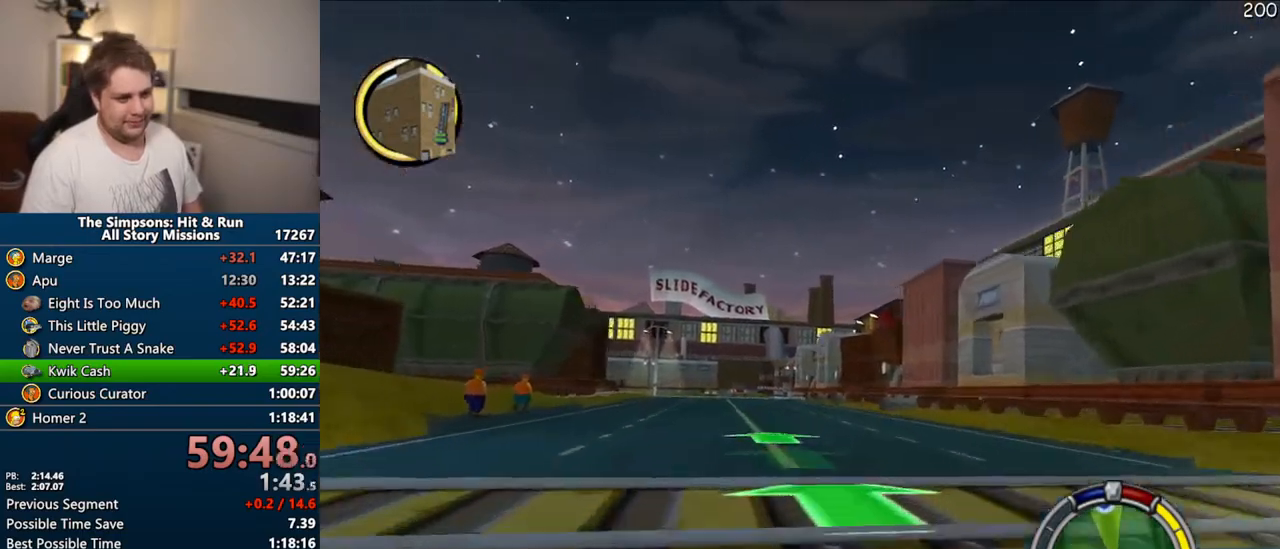
{"dt_ms": 500, "buttons": ["CROSS"], "left_stick": "center", "right_stick": "center", "events": []}
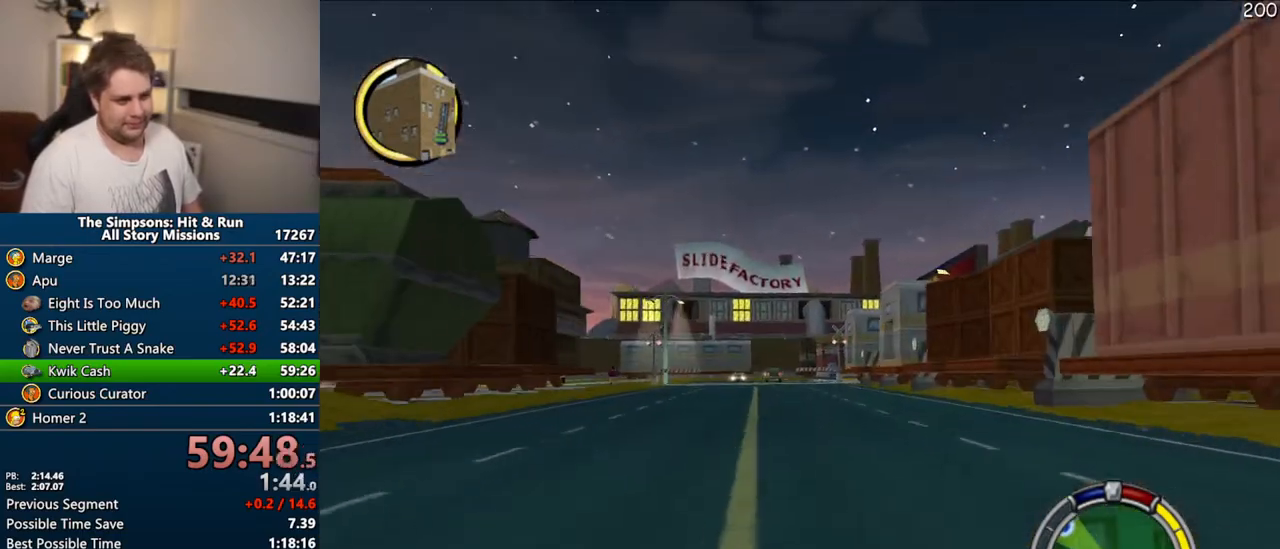
{"dt_ms": 500, "buttons": [], "left_stick": "left", "right_stick": "center", "events": [[133, "left_stick", "left"], [467, "CROSS", "up"]]}
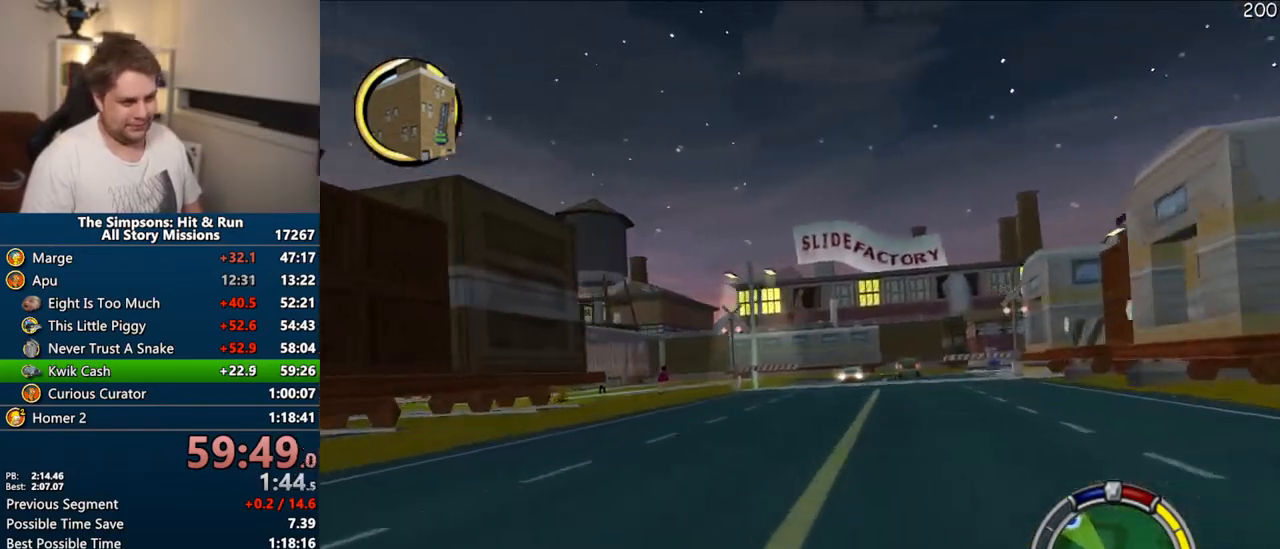
{"dt_ms": 500, "buttons": ["CROSS"], "left_stick": "left", "right_stick": "center", "events": [[33, "CIRCLE", "down"], [283, "CIRCLE", "up"], [383, "CROSS", "down"]]}
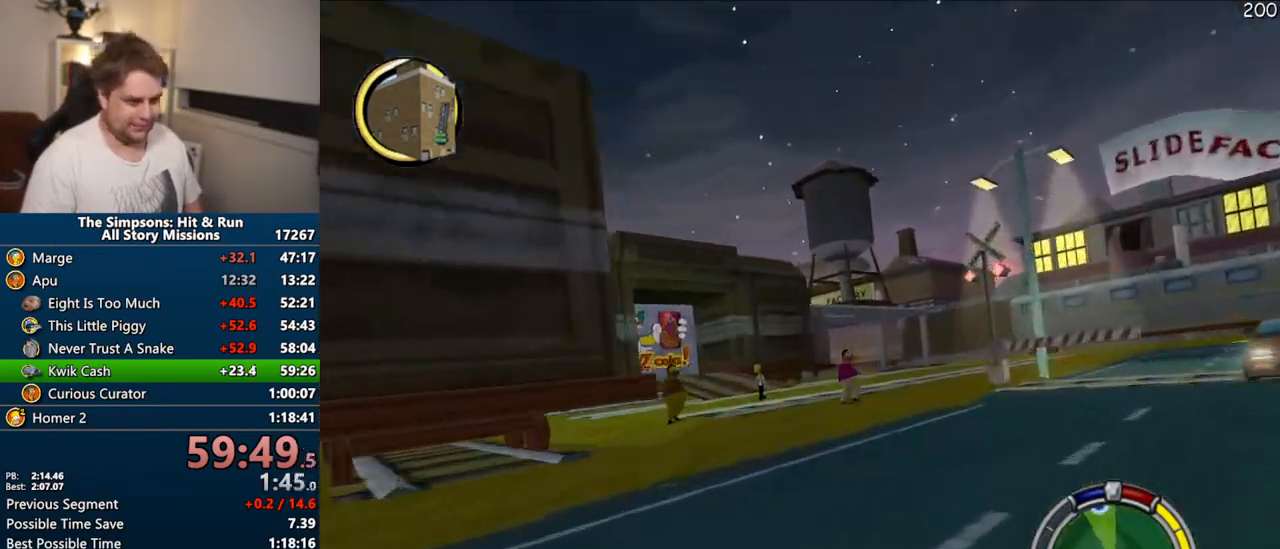
{"dt_ms": 500, "buttons": ["CROSS"], "left_stick": "center", "right_stick": "center"}
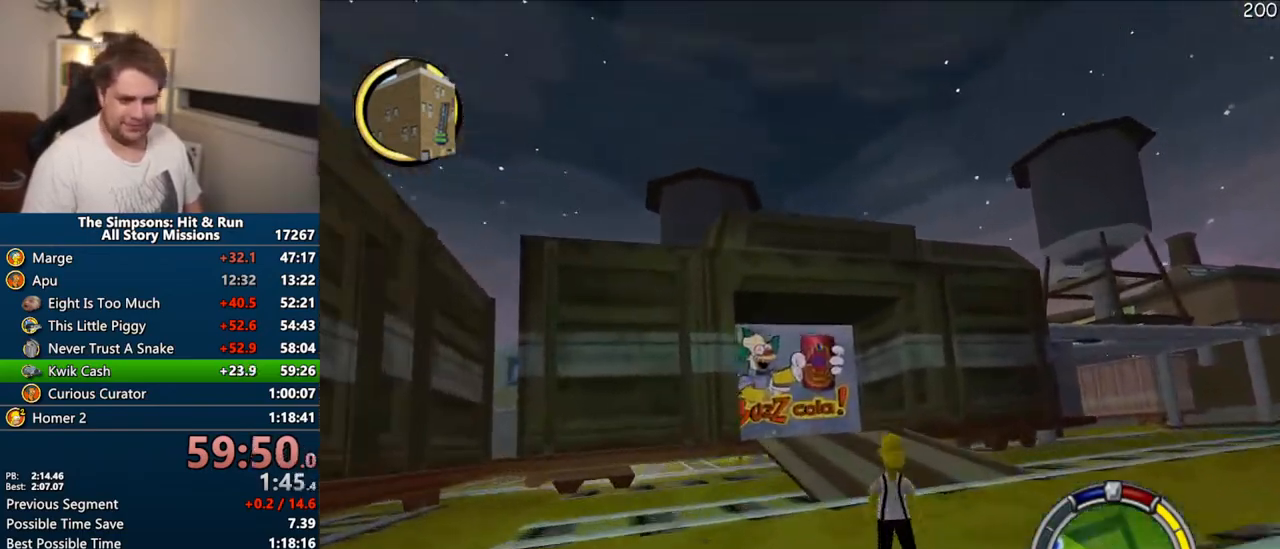
{"dt_ms": 500, "buttons": ["CROSS"], "left_stick": "center", "right_stick": "center", "events": [[50, "left_stick", "left"], [333, "left_stick", "center"]]}
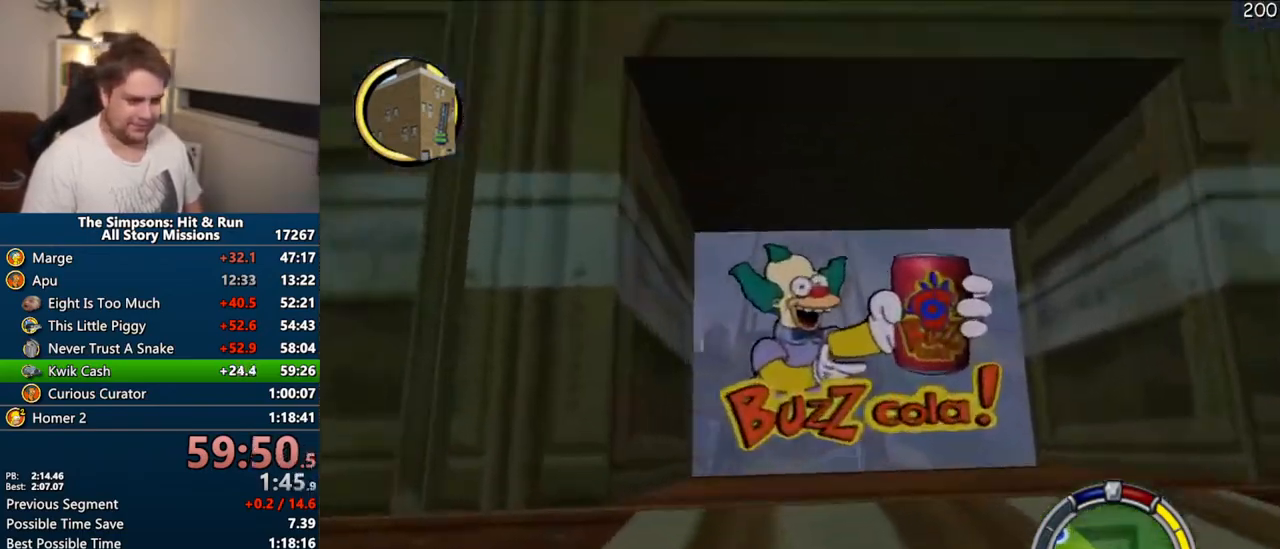
{"dt_ms": 500, "buttons": ["CROSS"], "left_stick": "center", "right_stick": "center", "events": []}
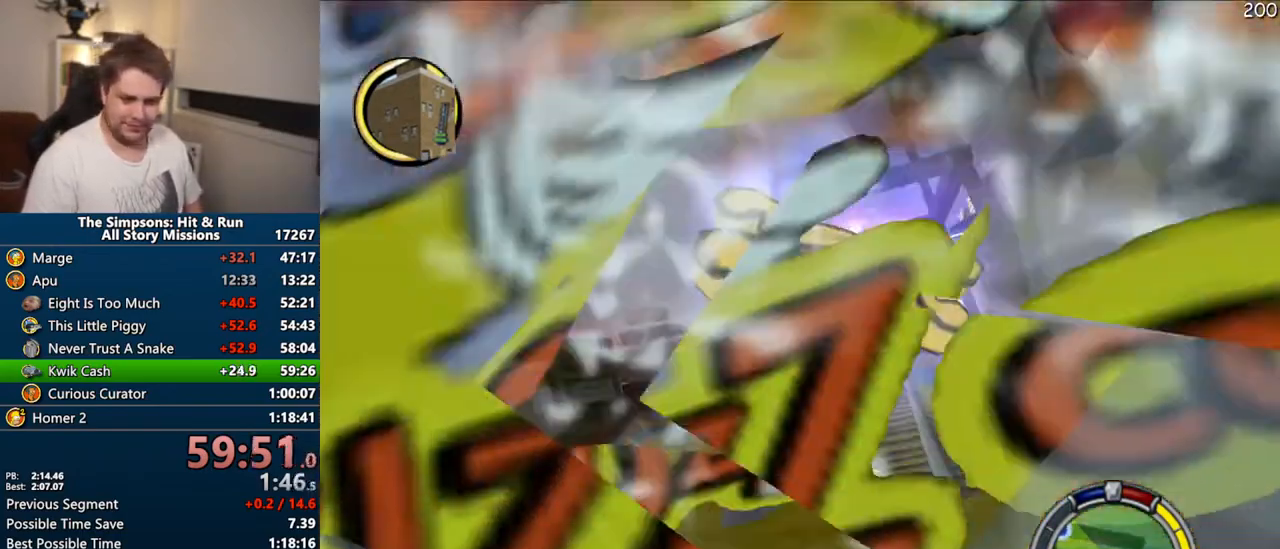
{"dt_ms": 500, "buttons": ["CROSS", "R1"], "left_stick": "center", "right_stick": "center", "events": [[383, "R1", "down"]]}
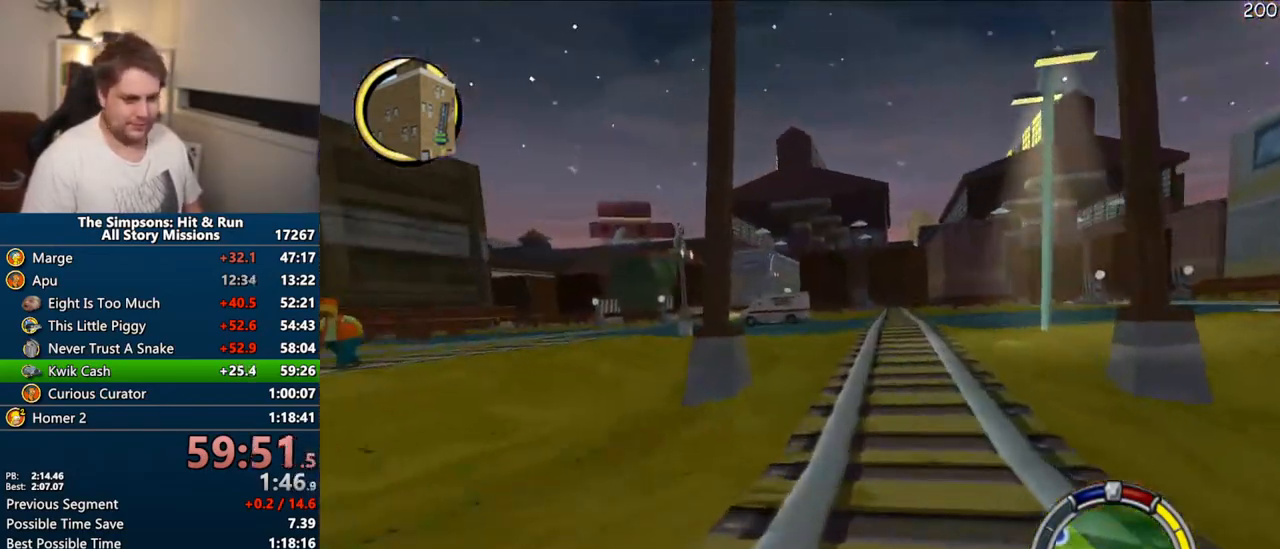
{"dt_ms": 1000, "buttons": ["CROSS"], "left_stick": "center", "right_stick": "center"}